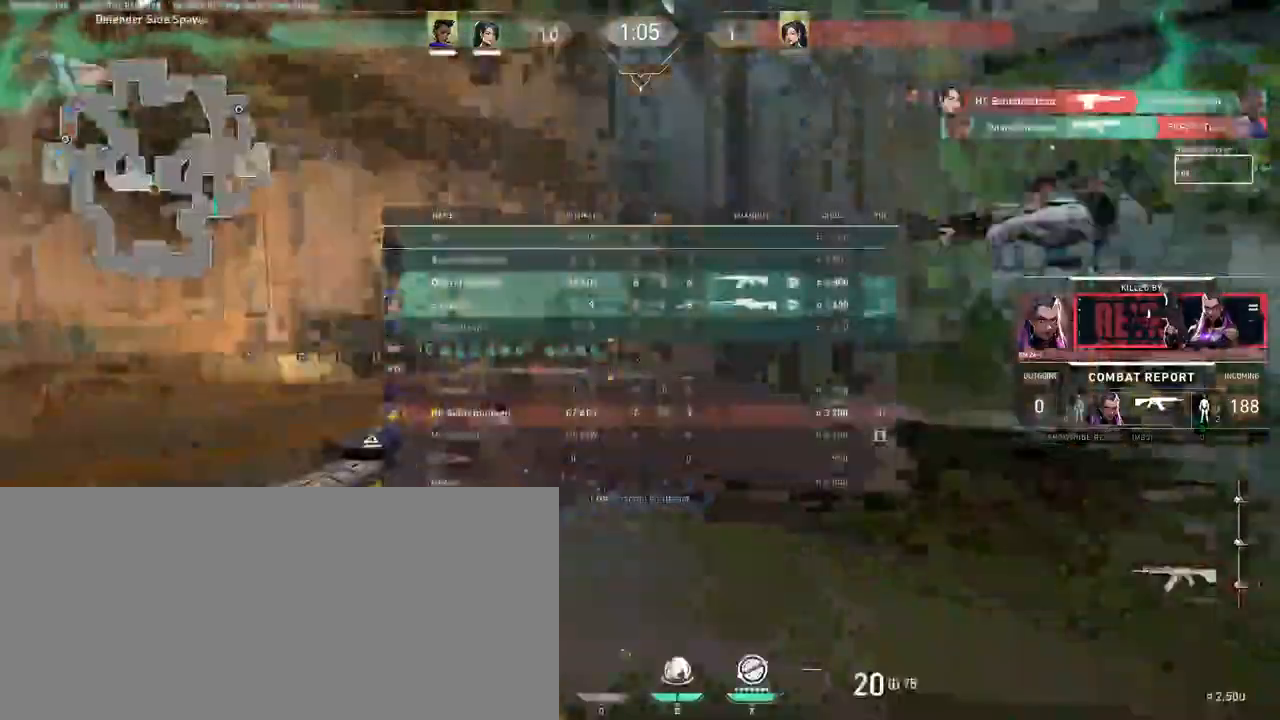
Gameplay with keyboard and mouse; each line is a JSON object with the keys and mouse buttons held at the frame after it. "events" lists presses ("down") and releases ("up") of "a", "ctrl", "d", "e", "f", "q", "r", "s", "shift", "space", "tab", "w", "mouse_left", "mouse_wheel", "mouse_right", "mouse_mb4" and "mouse_mb5" between this image and that frame as [ms after this image, input, new state], when the widget could be followed in between. "mouse_left", "mouse_wheel", "mouse_right", "mouse_mb4", "mouse_mb5" = the "left", "wheel", "right", "mb4", "mb5" buttons of the "mouse" list. No other keys are recorded. "wheel" means that the mouse wheel is clicked or scrolled. Mouse movement is not recorded. Not read: other_keys.
{"keys": [], "mouse": []}
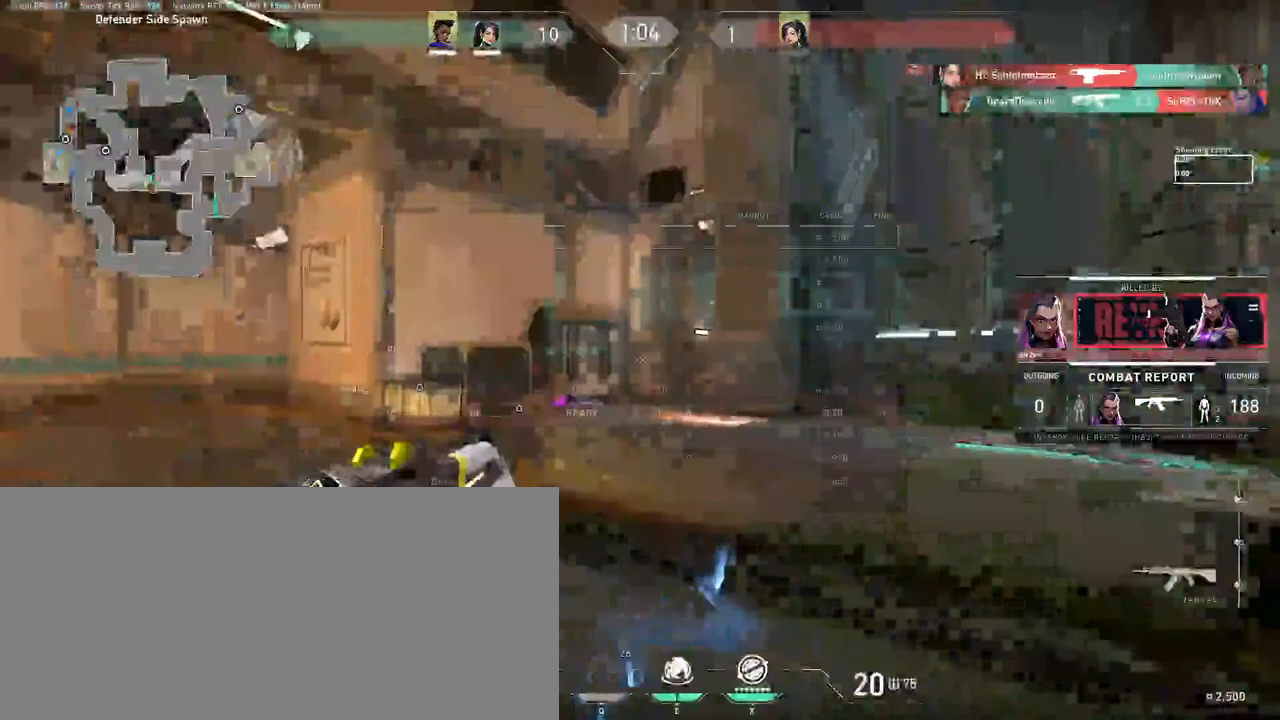
{"keys": ["tab"], "mouse": [], "events": [[33, "mouse_left", "down"], [50, "tab", "down"], [133, "mouse_left", "up"]]}
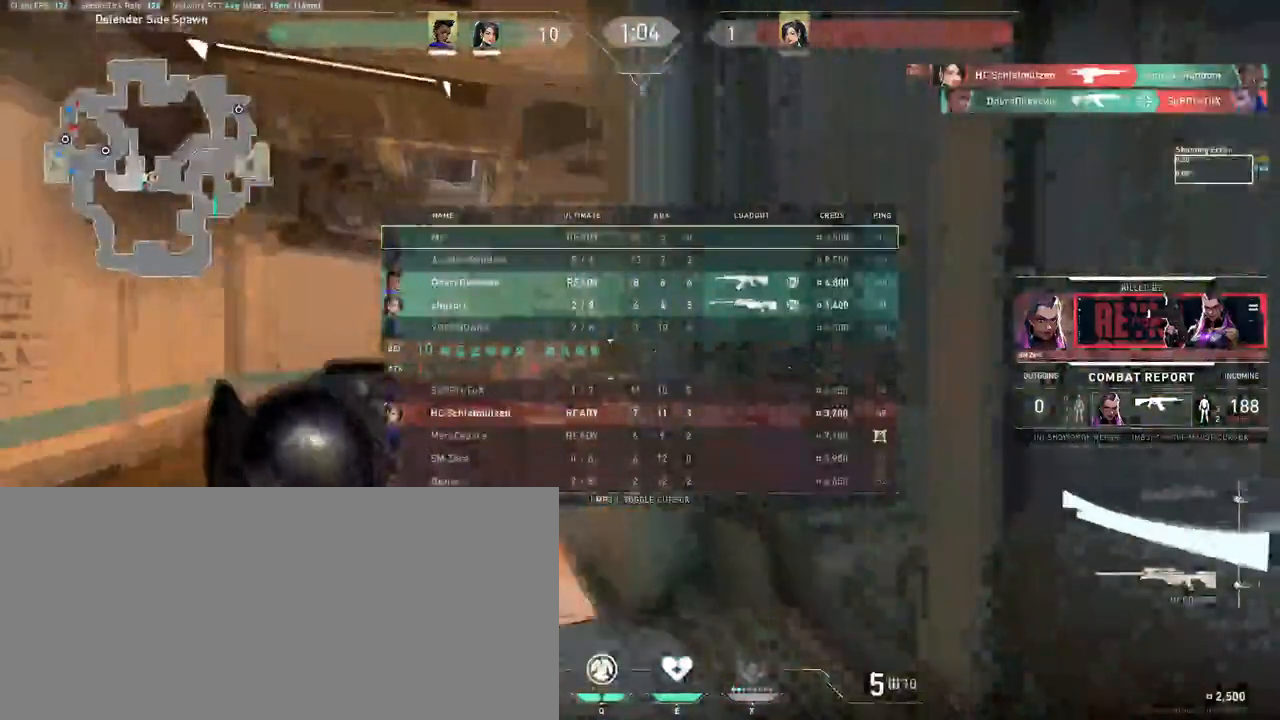
{"keys": ["tab"], "mouse": [], "events": []}
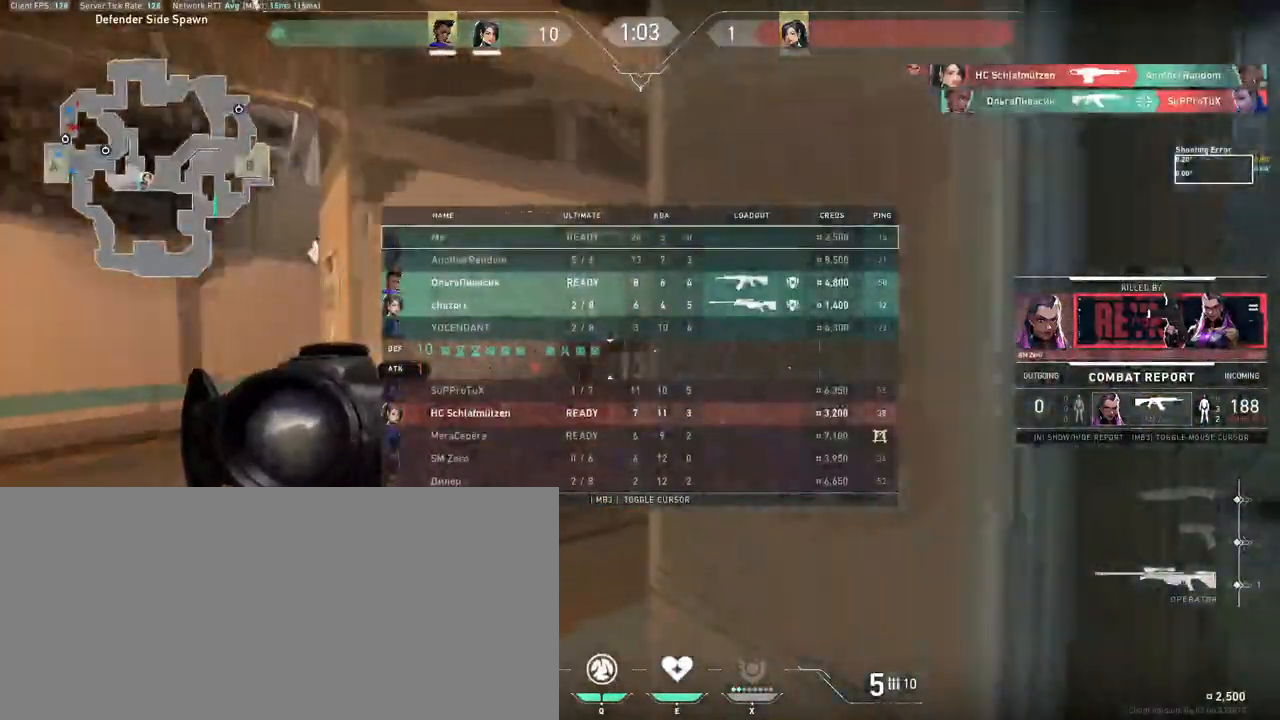
{"keys": ["tab"], "mouse": [], "events": [[33, "mouse_right", "down"], [183, "mouse_right", "up"]]}
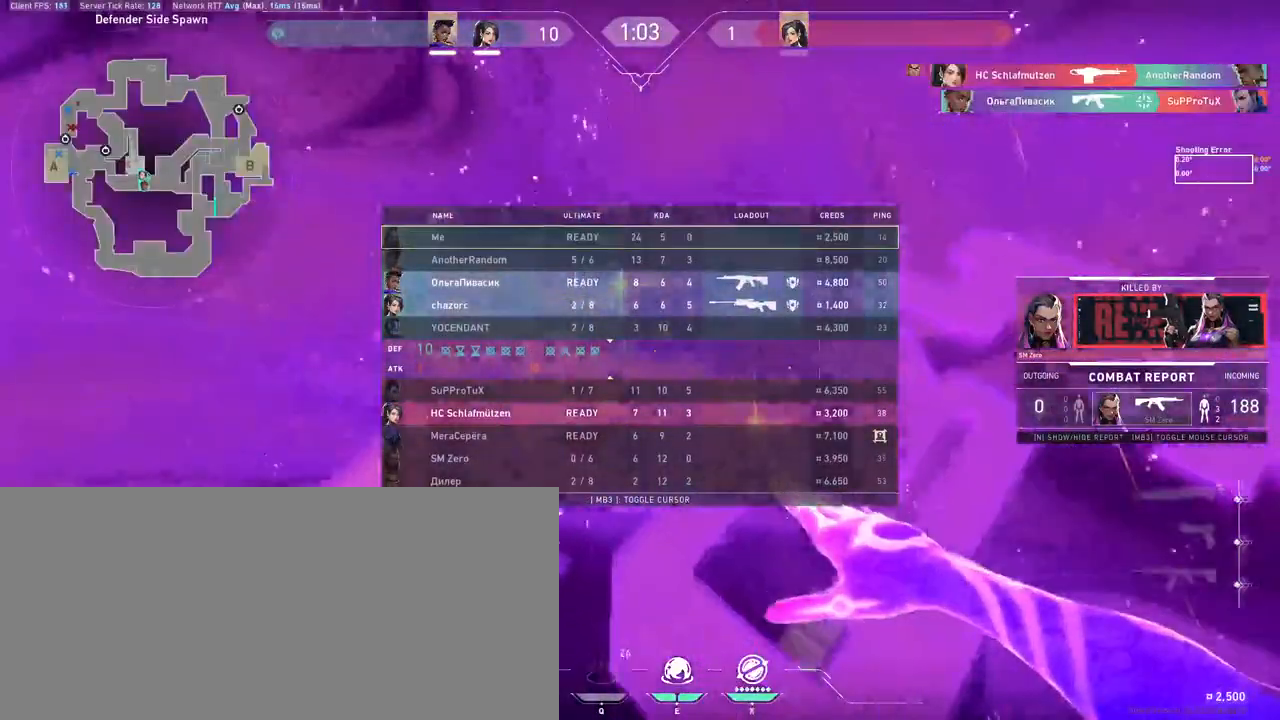
{"keys": ["tab"], "mouse": [], "events": []}
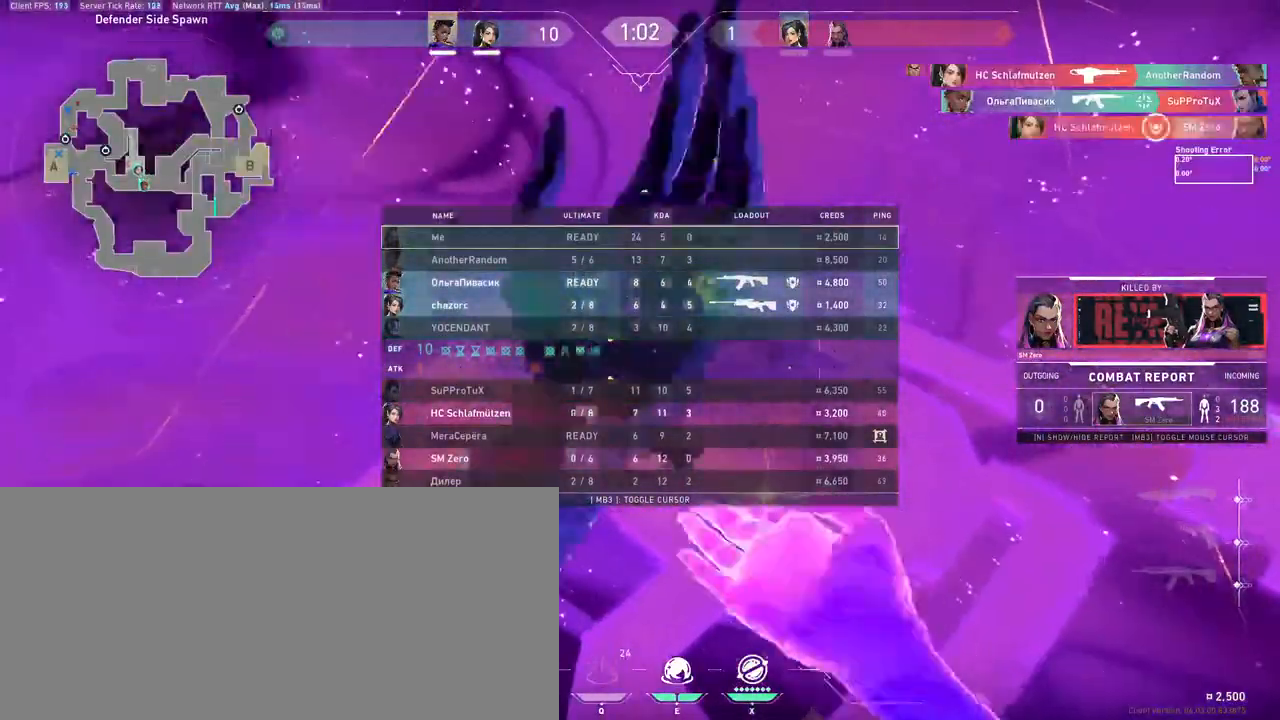
{"keys": ["tab"], "mouse": [], "events": []}
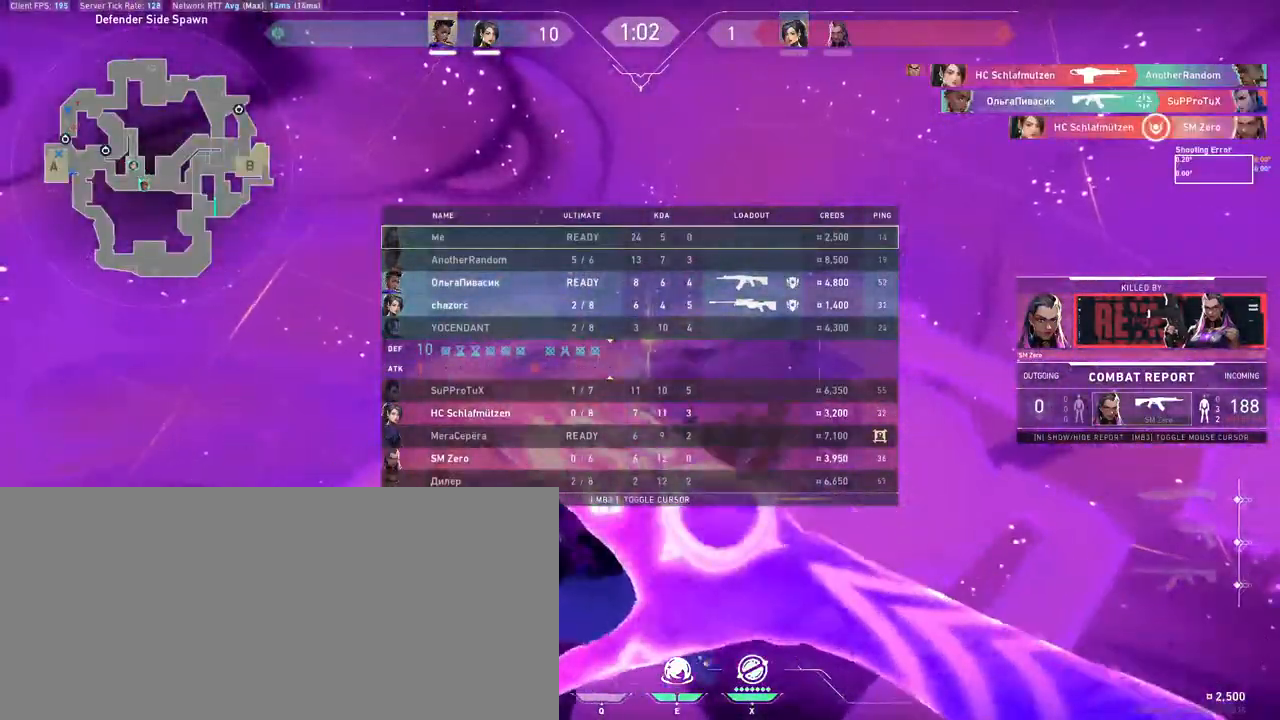
{"keys": ["tab"], "mouse": [], "events": []}
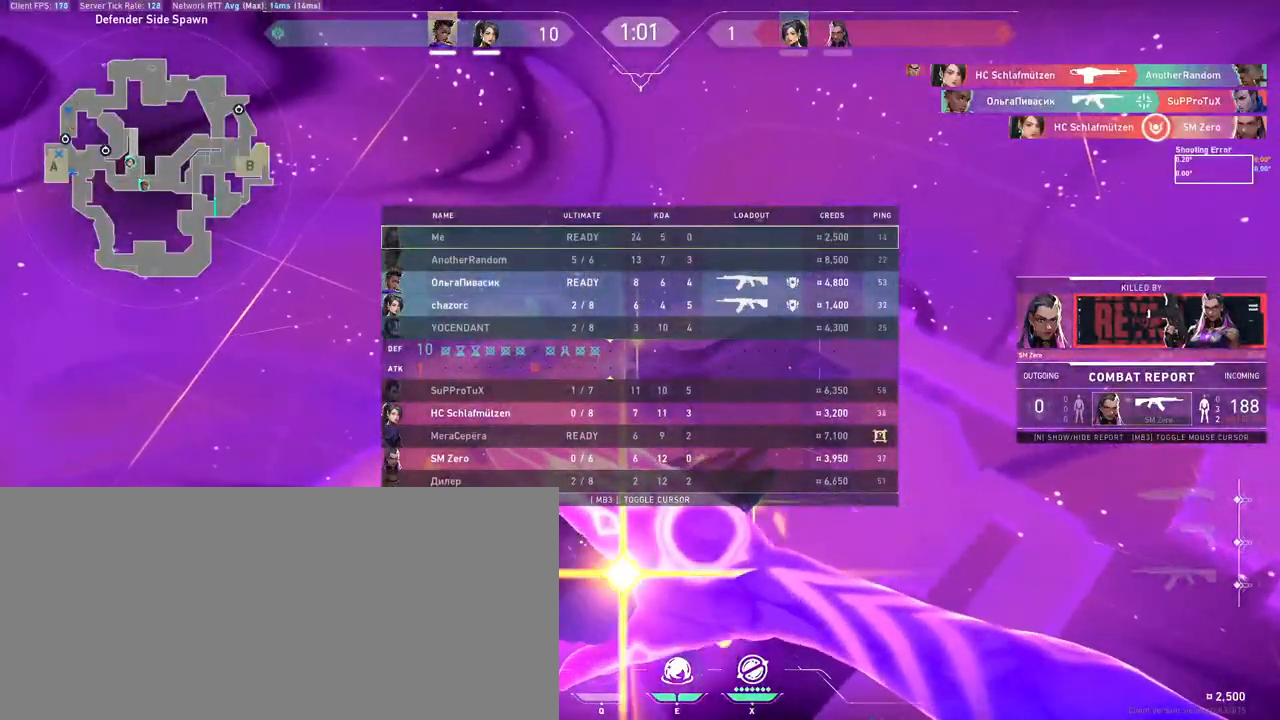
{"keys": [], "mouse": [], "events": [[433, "tab", "up"]]}
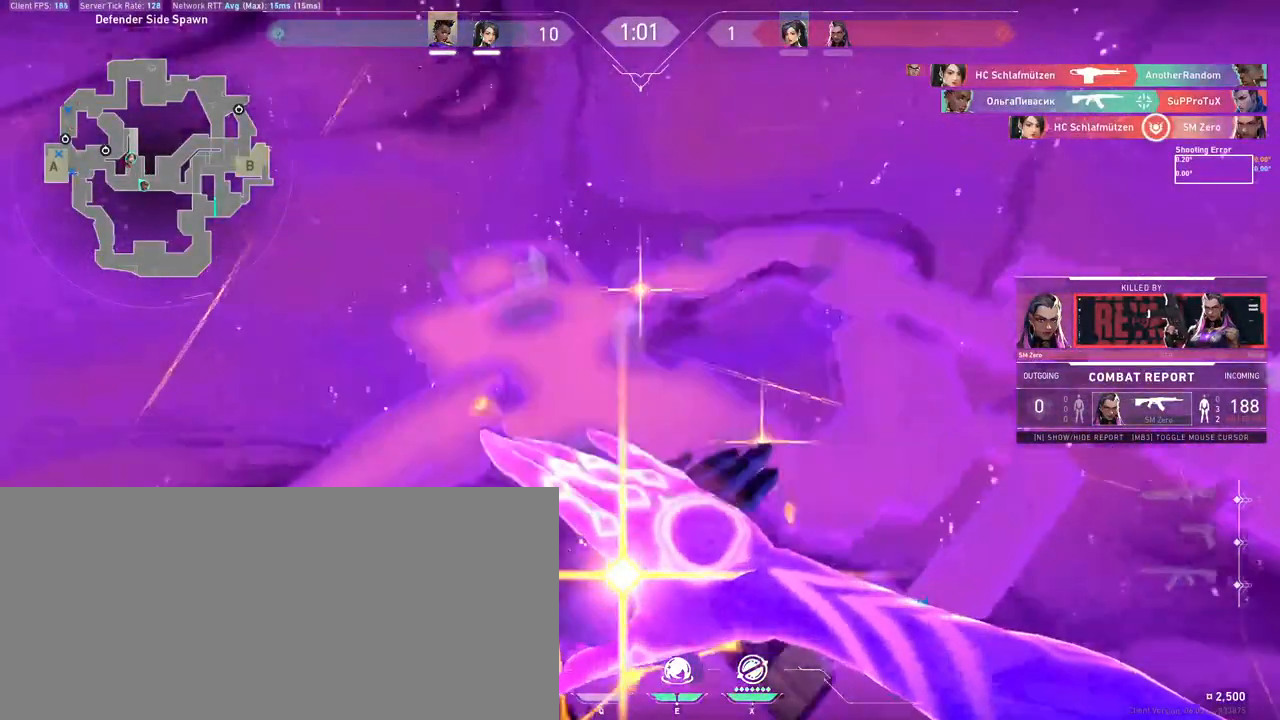
{"keys": [], "mouse": [], "events": [[33, "tab", "down"], [317, "tab", "up"]]}
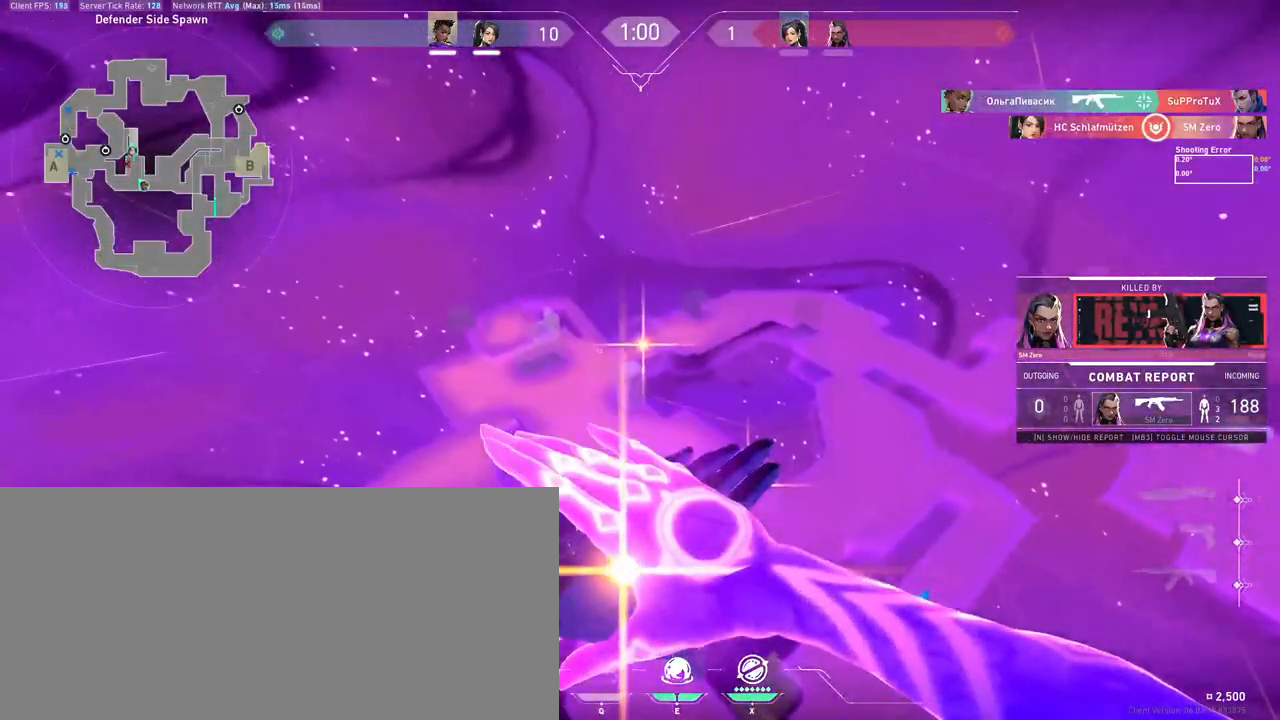
{"keys": ["tab"], "mouse": [], "events": [[183, "tab", "down"]]}
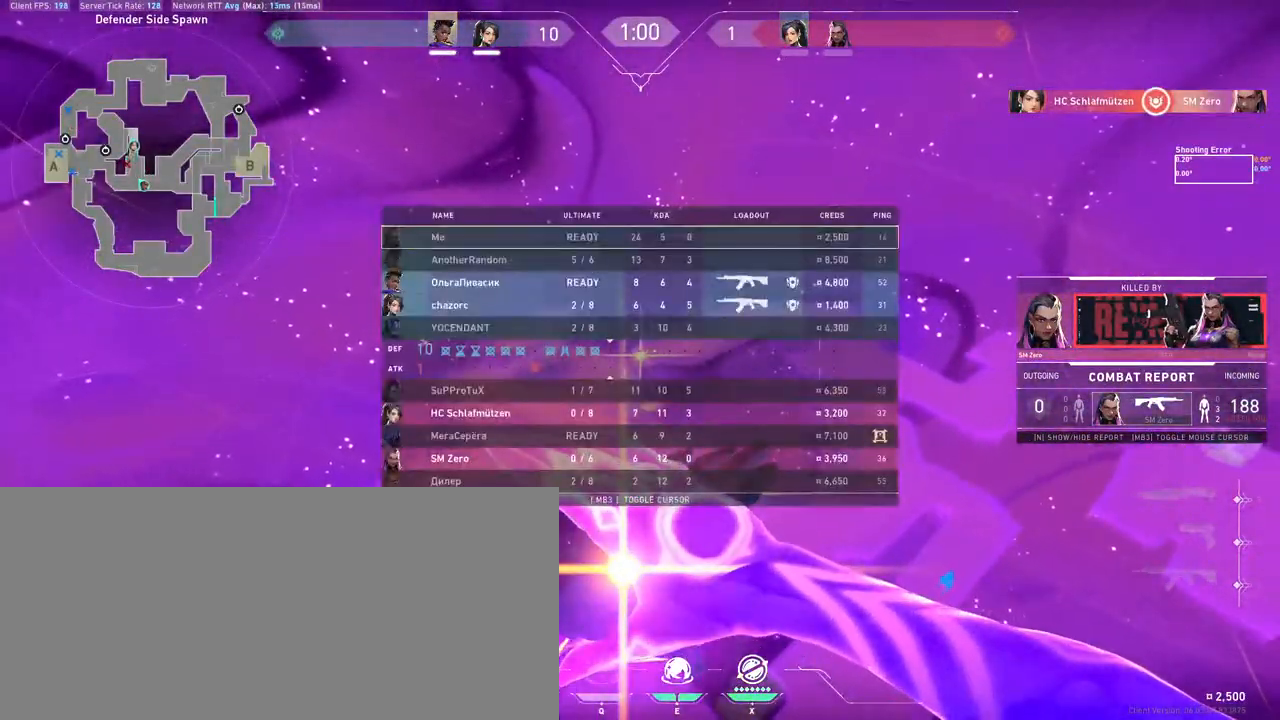
{"keys": ["tab"], "mouse": [], "events": []}
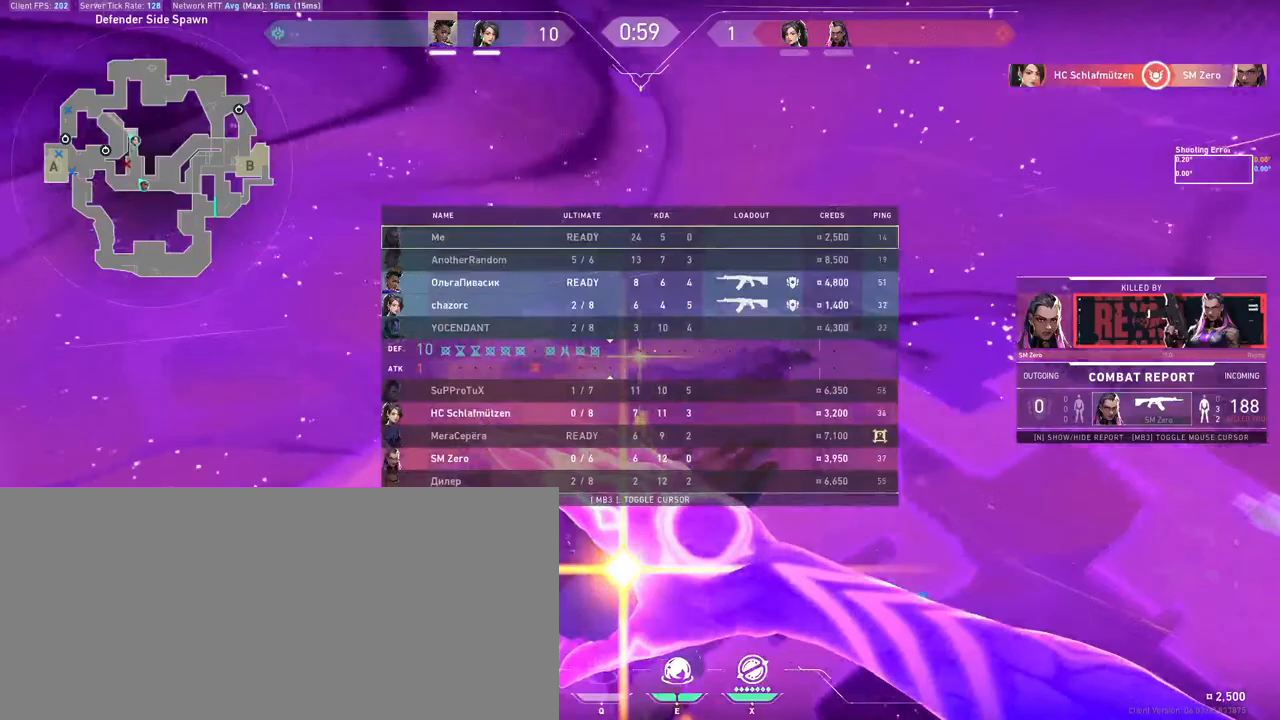
{"keys": ["tab"], "mouse": [], "events": []}
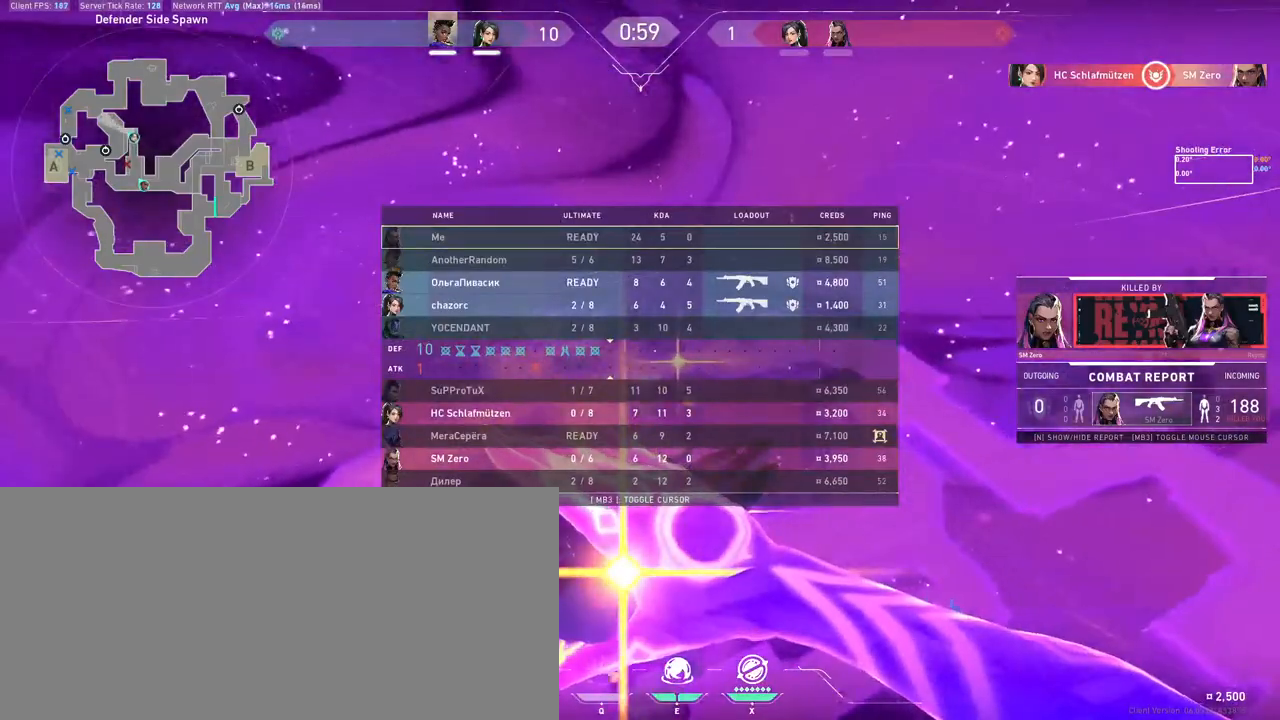
{"keys": ["tab"], "mouse": [], "events": []}
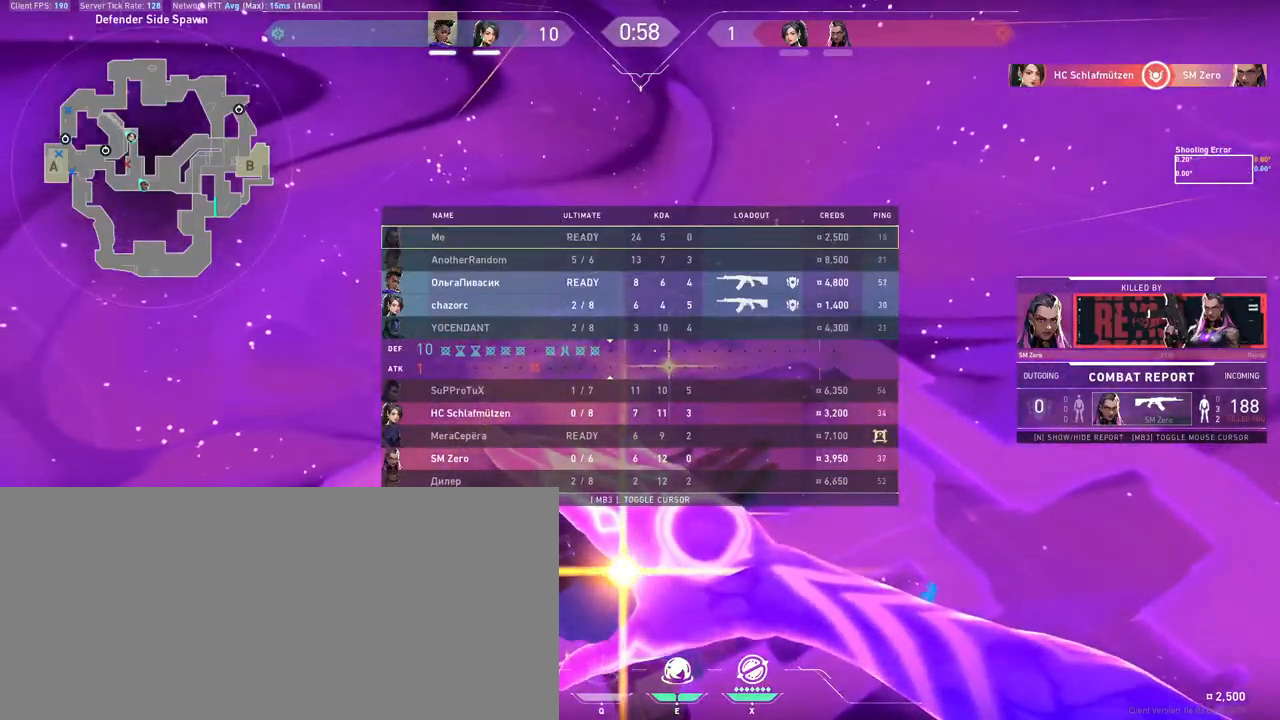
{"keys": ["tab"], "mouse": [], "events": [[300, "mouse_left", "down"], [417, "mouse_left", "up"]]}
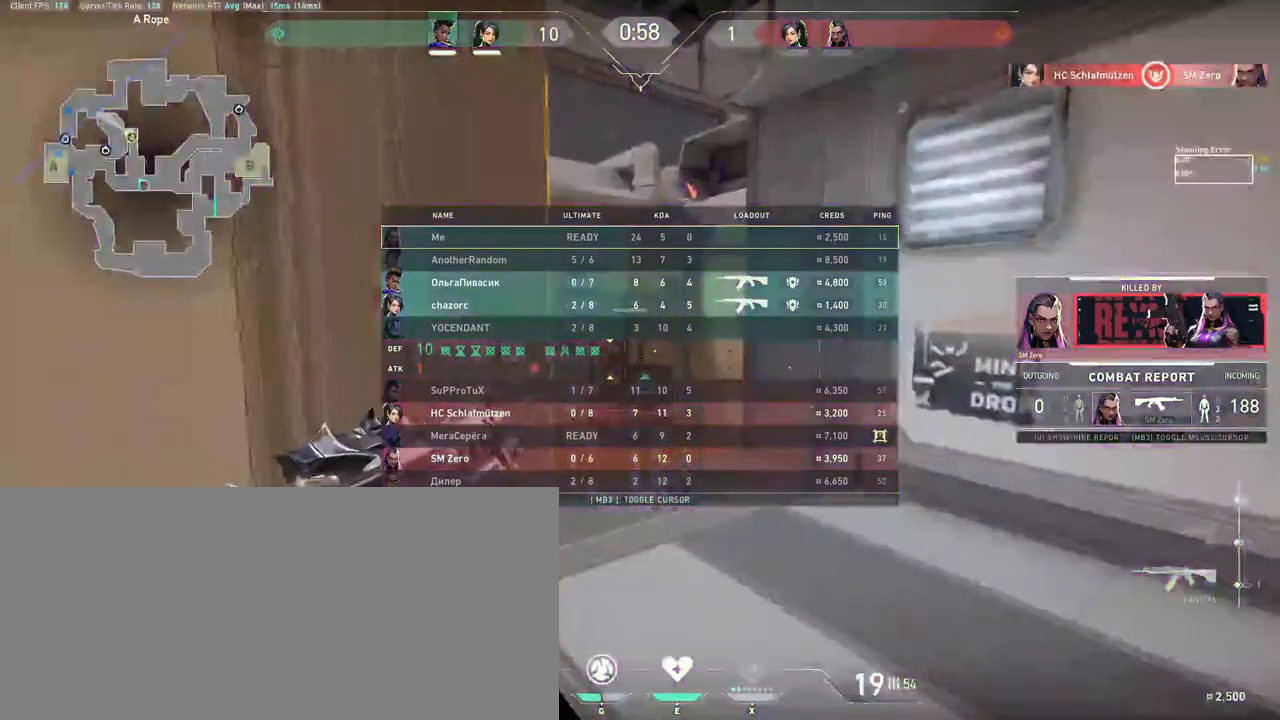
{"keys": ["tab"], "mouse": [], "events": [[183, "tab", "up"], [433, "tab", "down"]]}
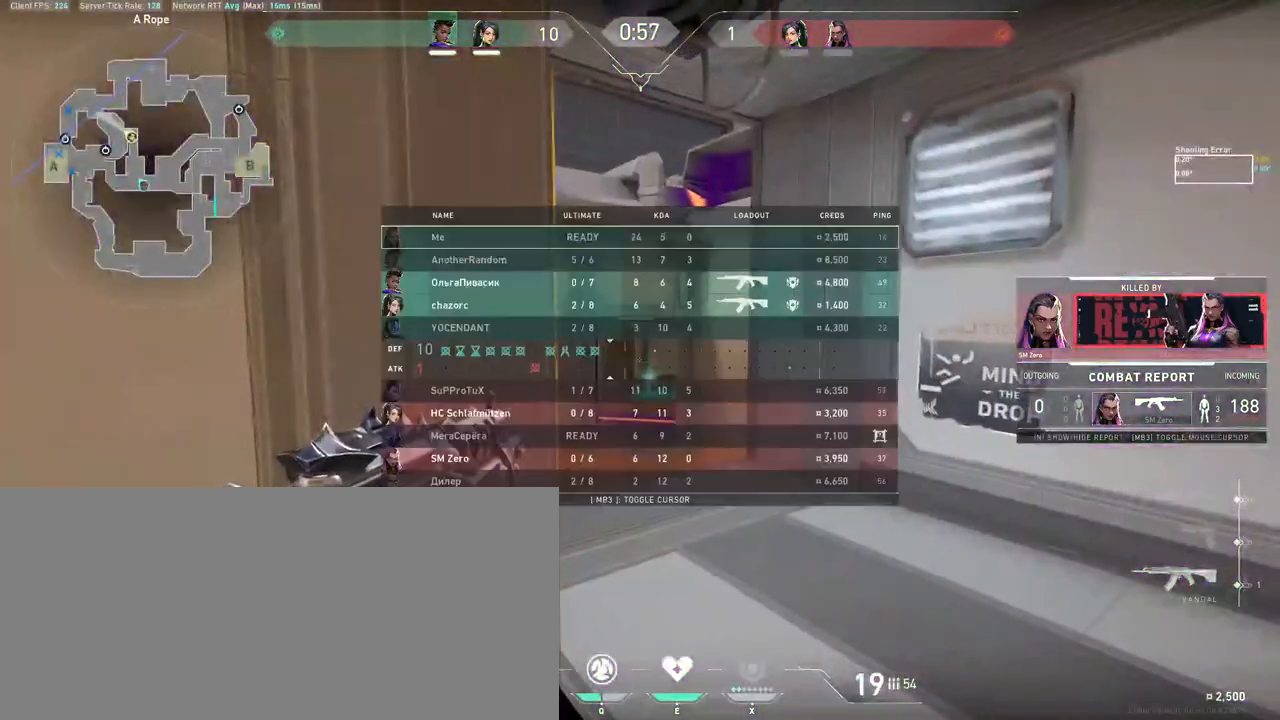
{"keys": ["tab"], "mouse": [], "events": [[133, "mouse_left", "down"], [217, "mouse_left", "up"]]}
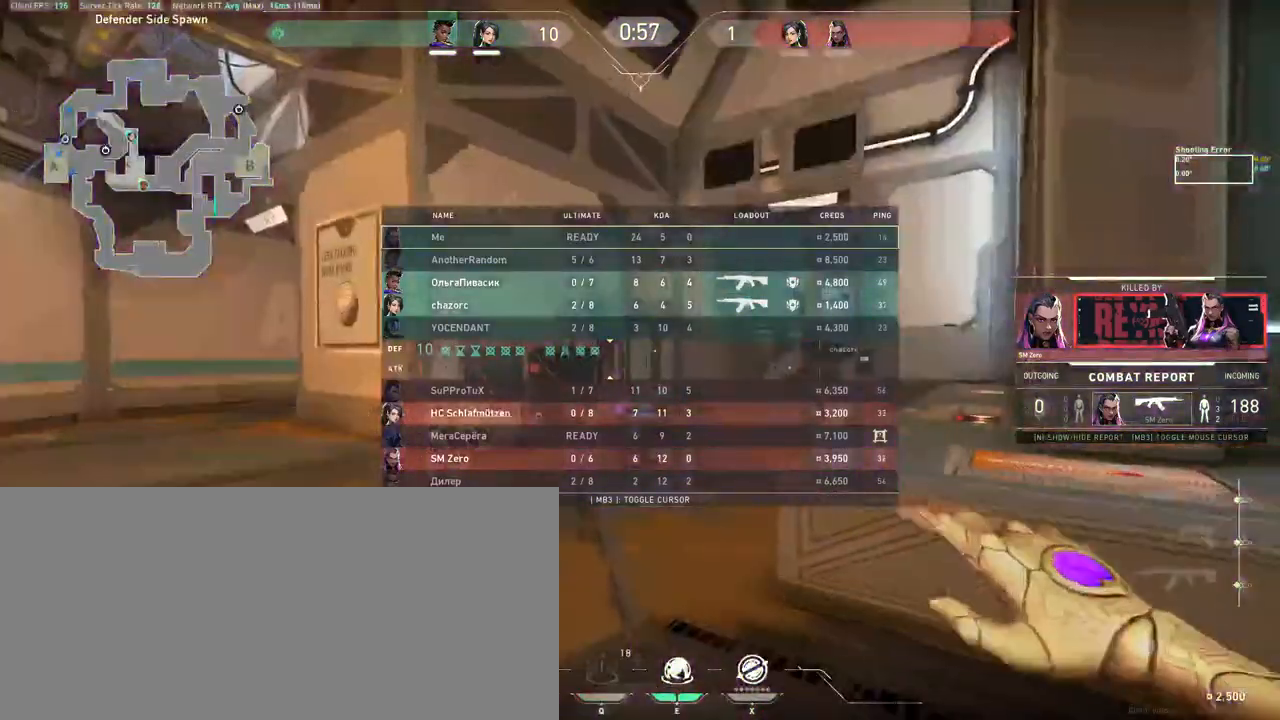
{"keys": ["tab"], "mouse": [], "events": []}